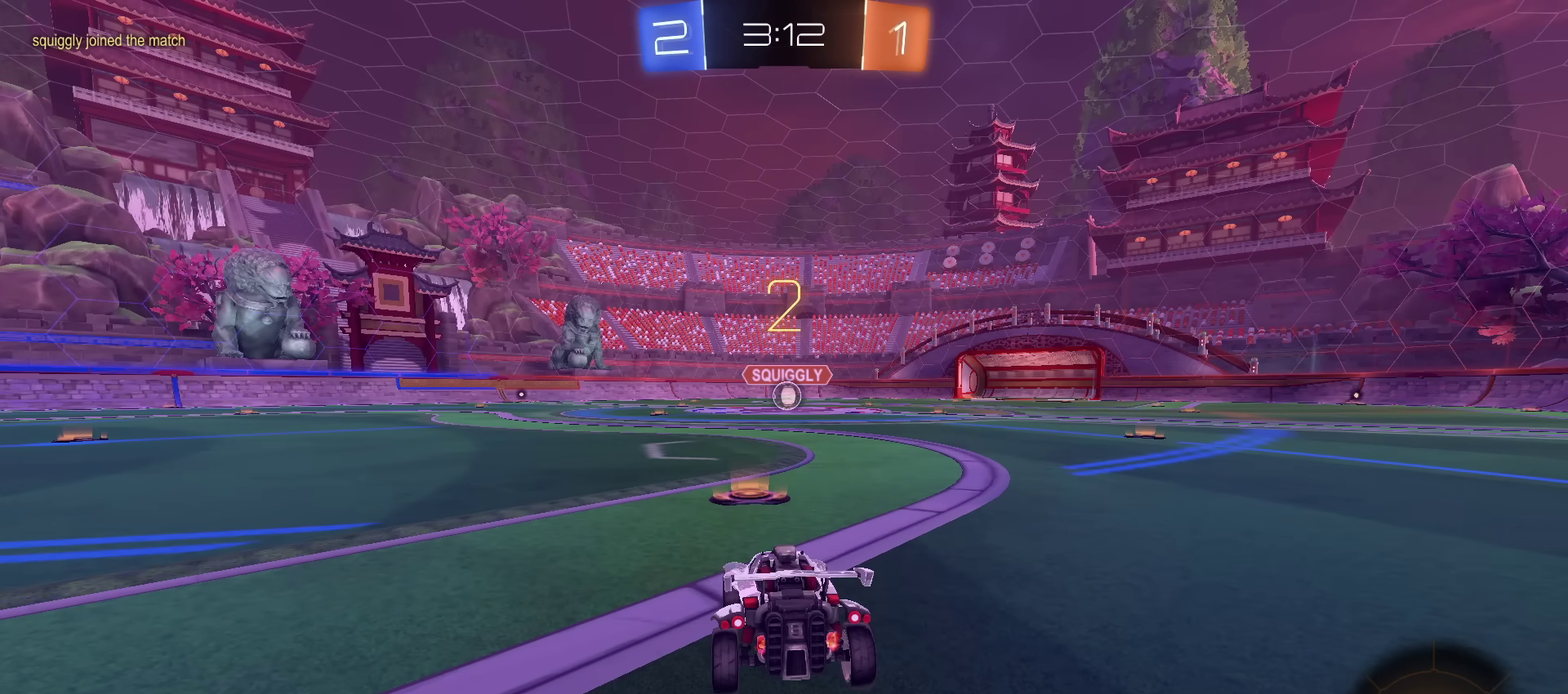
Gameplay with a controller (PlayStation layout); each line is a JSON object with the inputs held at the frame after it (dt_ms = milliseconds from this image to that frame). "events" lists button and stick changes between this image and that frame as [ms after this image, input, new state], when the widget could be followed in between. Not read: R1.
{"dt_ms": 501, "buttons": ["CIRCLE", "R2"], "left_stick": "center", "right_stick": "center", "events": [[217, "CIRCLE", "down"]]}
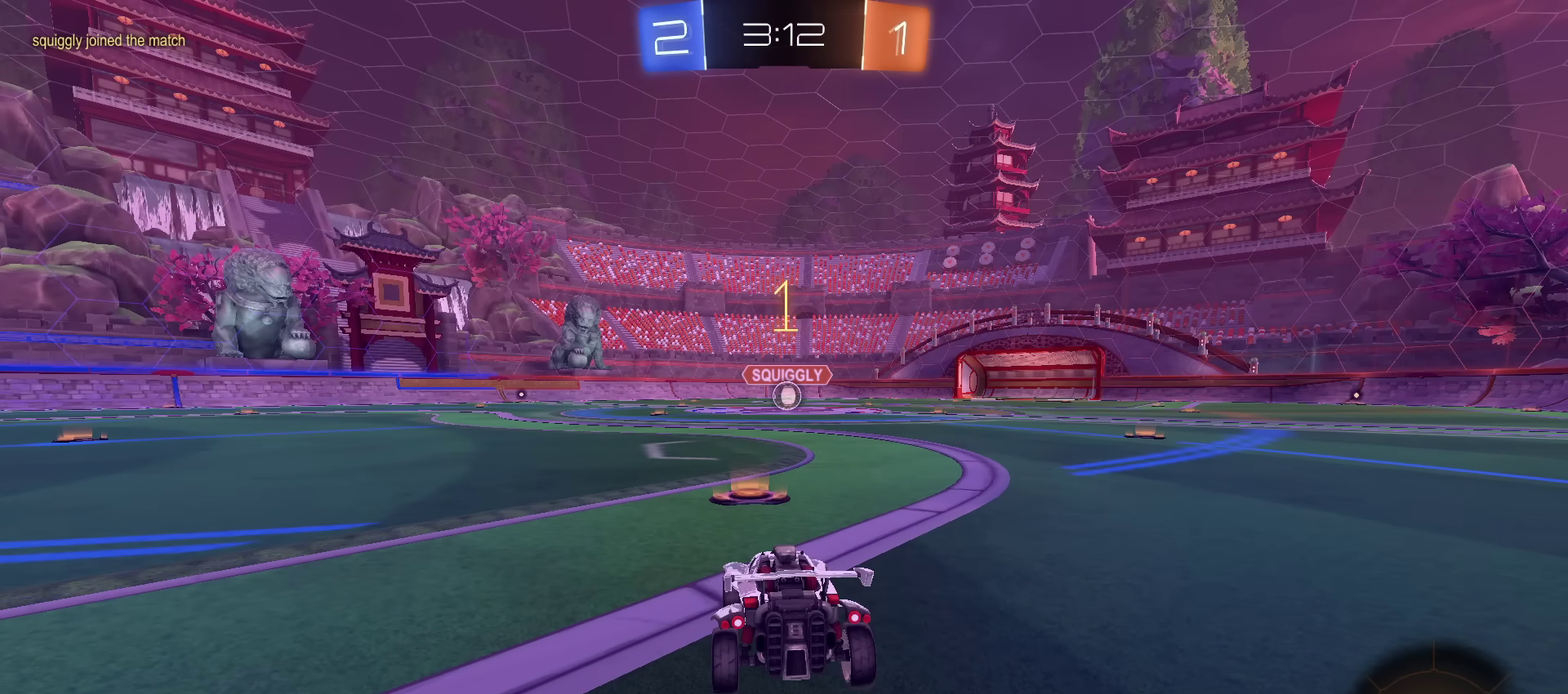
{"dt_ms": 500, "buttons": ["CIRCLE", "R2"], "left_stick": "center", "right_stick": "center", "events": []}
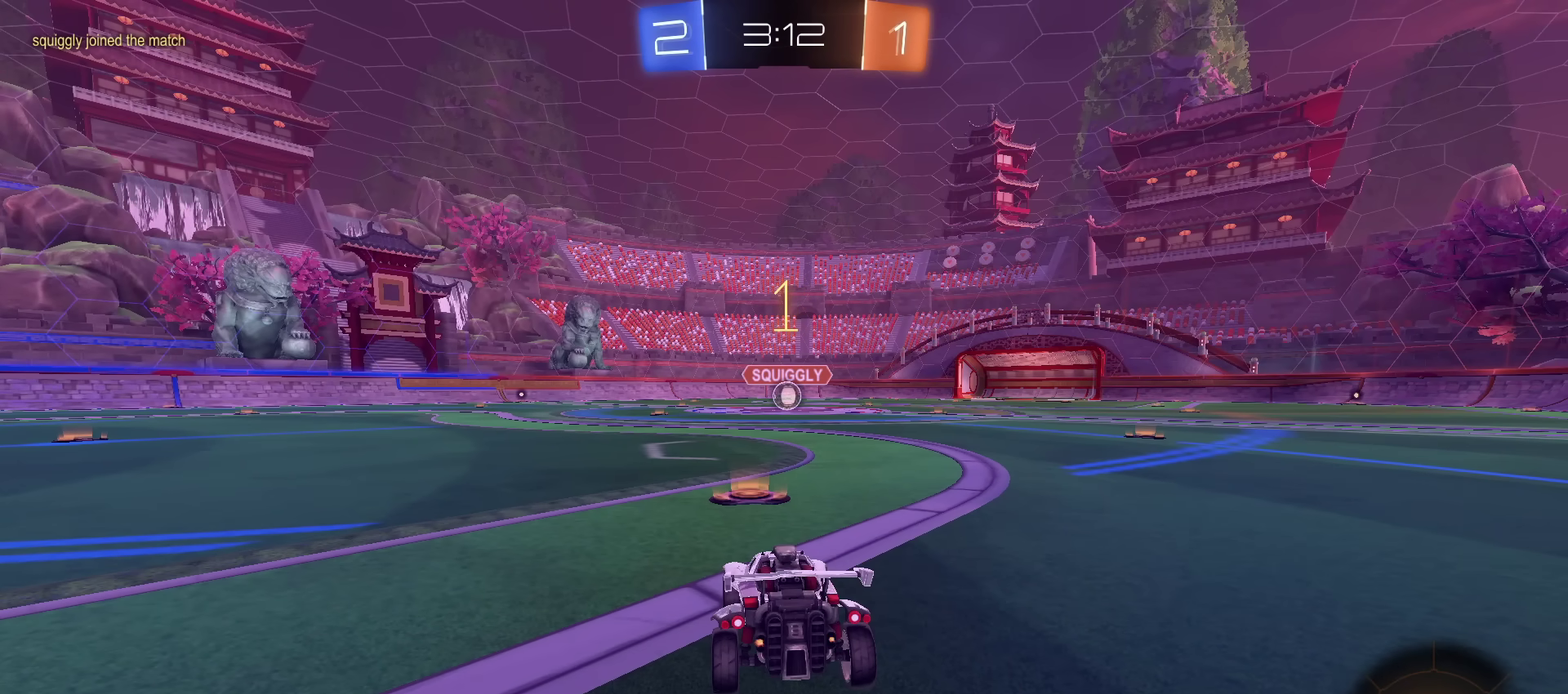
{"dt_ms": 401, "buttons": ["CROSS", "CIRCLE", "R2"], "left_stick": "down-left", "right_stick": "center", "events": [[351, "left_stick", "down-left"], [401, "CROSS", "down"]]}
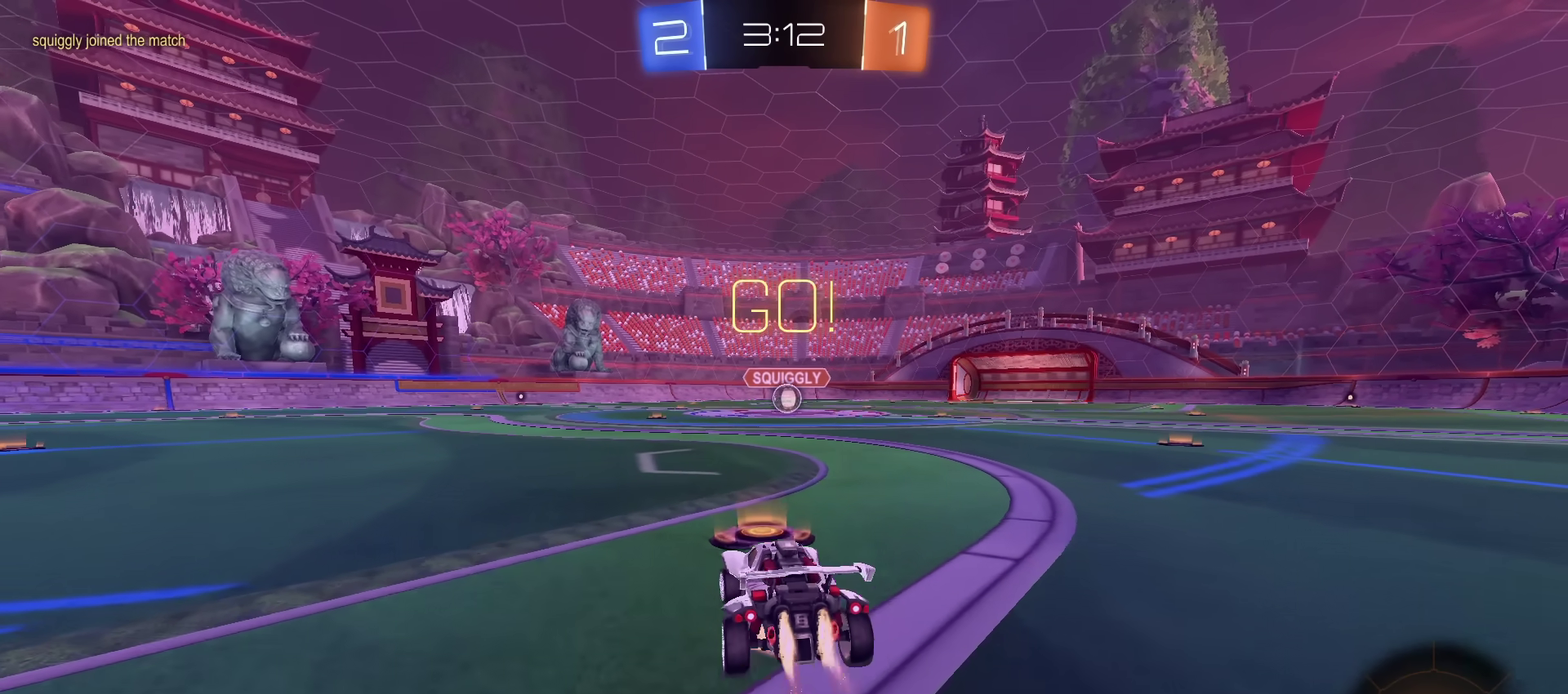
{"dt_ms": 600, "buttons": ["CIRCLE", "R2"], "left_stick": "down-right", "right_stick": "center", "events": [[66, "CROSS", "up"], [66, "left_stick", "up-right"], [116, "CROSS", "down"], [150, "TRIANGLE", "down"], [166, "left_stick", "down"], [233, "CROSS", "up"], [283, "TRIANGLE", "up"], [500, "TRIANGLE", "down"], [500, "left_stick", "down-right"], [600, "TRIANGLE", "up"]]}
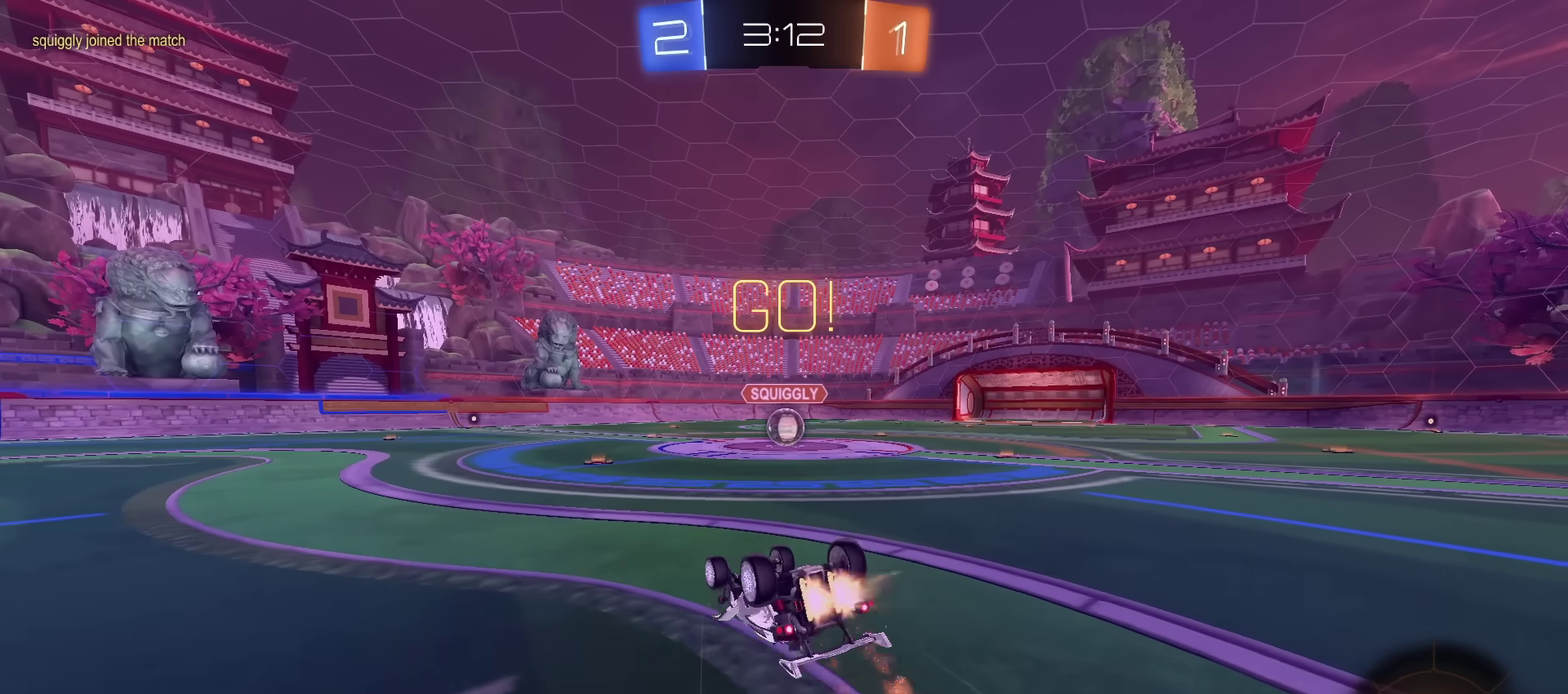
{"dt_ms": 701, "buttons": ["L2"], "left_stick": "up-right", "right_stick": "center", "events": [[134, "CIRCLE", "up"], [134, "L1", "down"], [317, "left_stick", "right"], [367, "L1", "up"], [467, "R2", "up"], [501, "left_stick", "up-right"], [601, "L2", "down"]]}
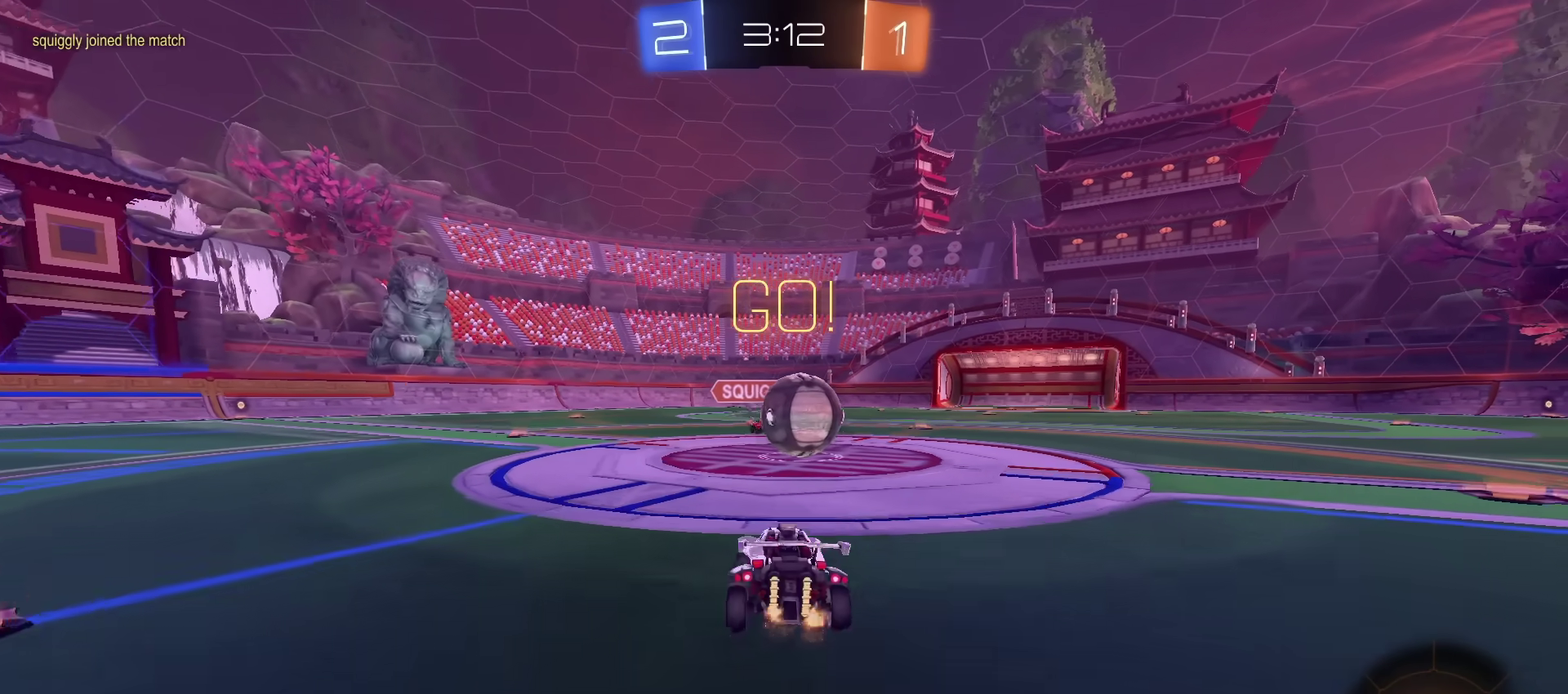
{"dt_ms": 300, "buttons": [], "left_stick": "center", "right_stick": "center", "events": [[17, "left_stick", "center"], [67, "CROSS", "down"], [117, "CROSS", "up"], [150, "L2", "up"]]}
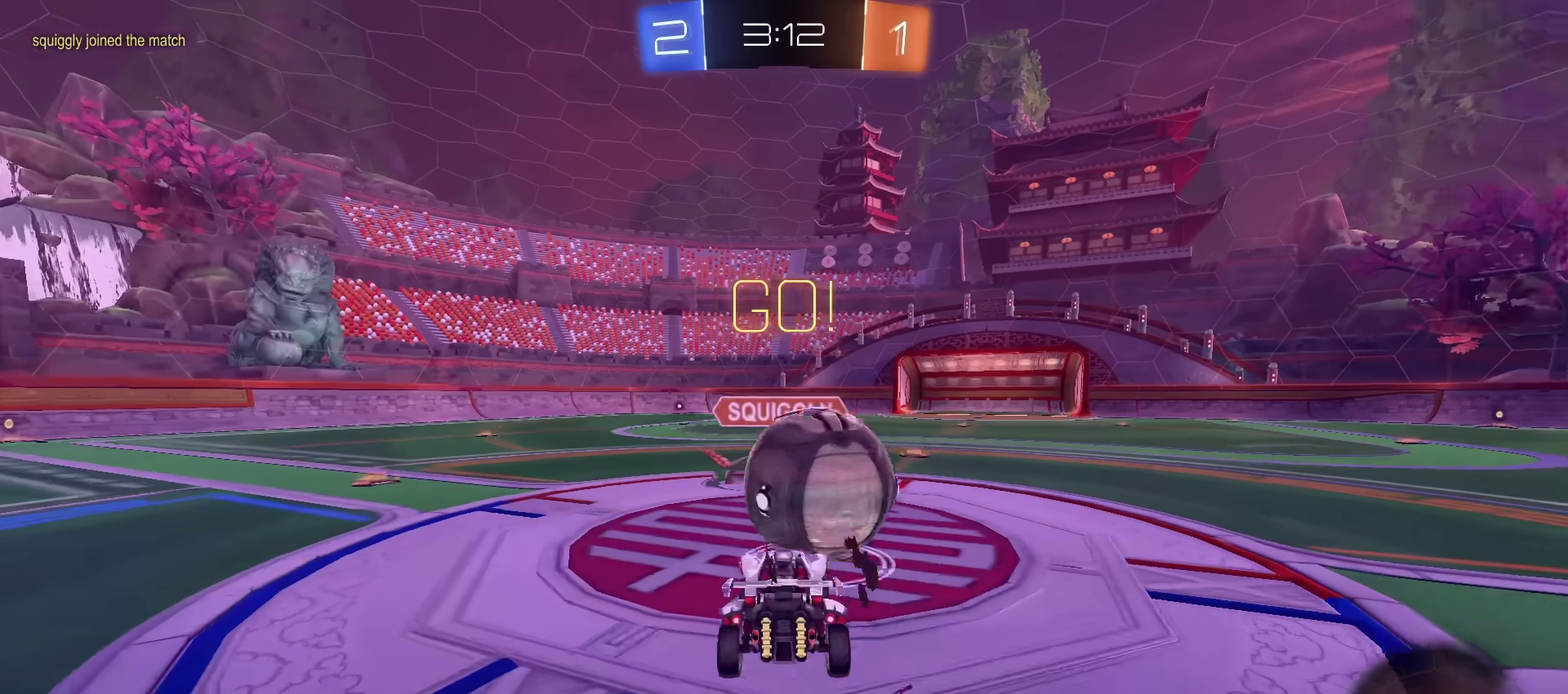
{"dt_ms": 401, "buttons": ["L1", "R2"], "left_stick": "left", "right_stick": "center", "events": [[150, "R2", "down"], [367, "L1", "down"], [367, "left_stick", "left"]]}
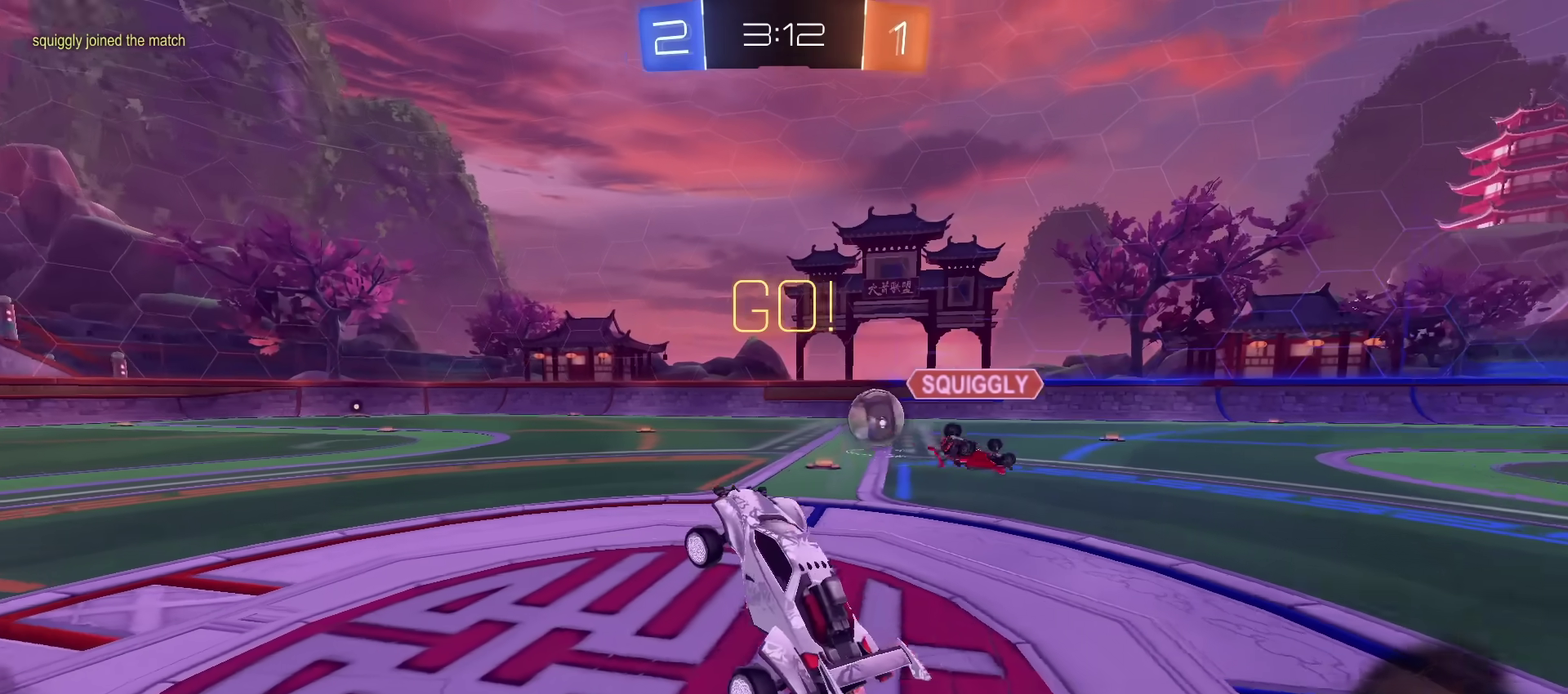
{"dt_ms": 600, "buttons": ["R2"], "left_stick": "up-right", "right_stick": "center", "events": [[66, "L1", "up"], [83, "left_stick", "up-left"], [183, "left_stick", "up"], [283, "CROSS", "down"], [333, "CROSS", "up"], [350, "left_stick", "up-right"]]}
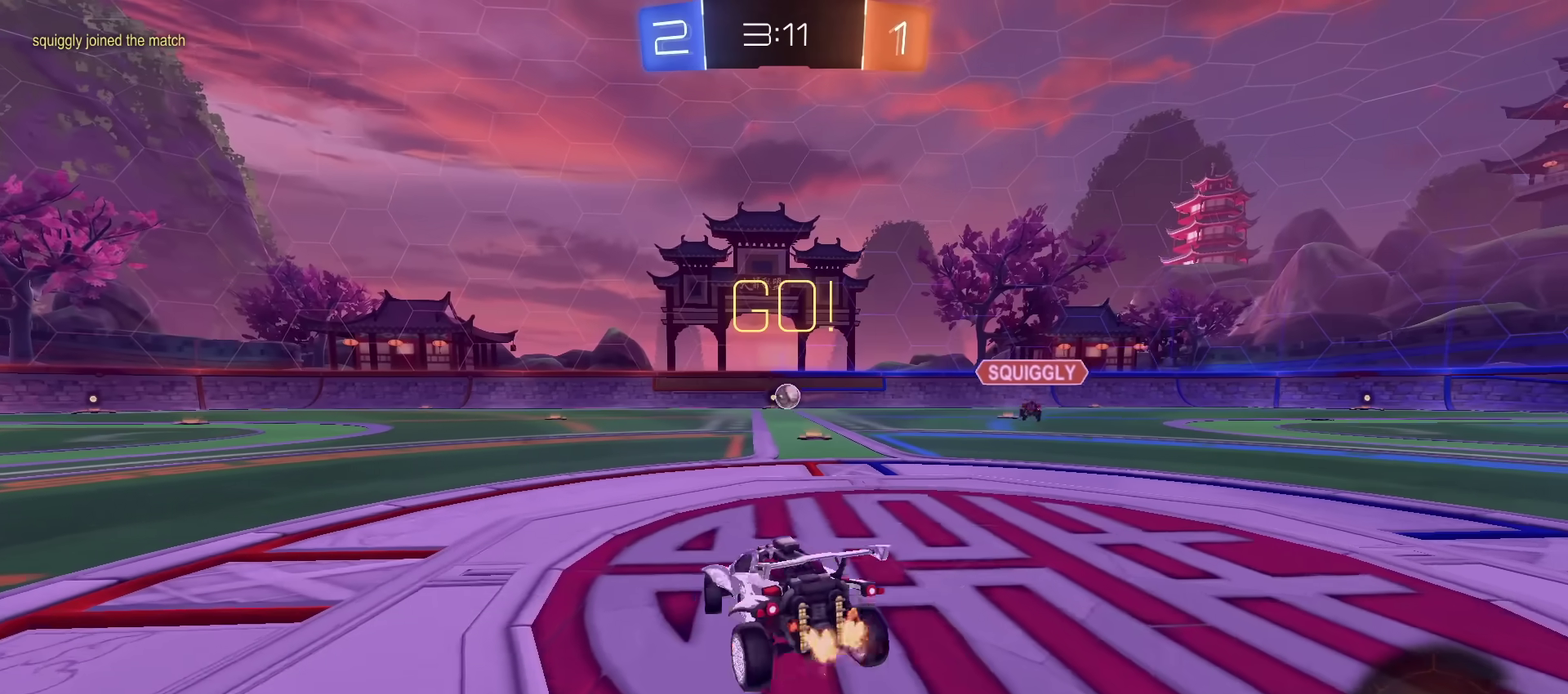
{"dt_ms": 701, "buttons": ["R2"], "left_stick": "center", "right_stick": "center"}
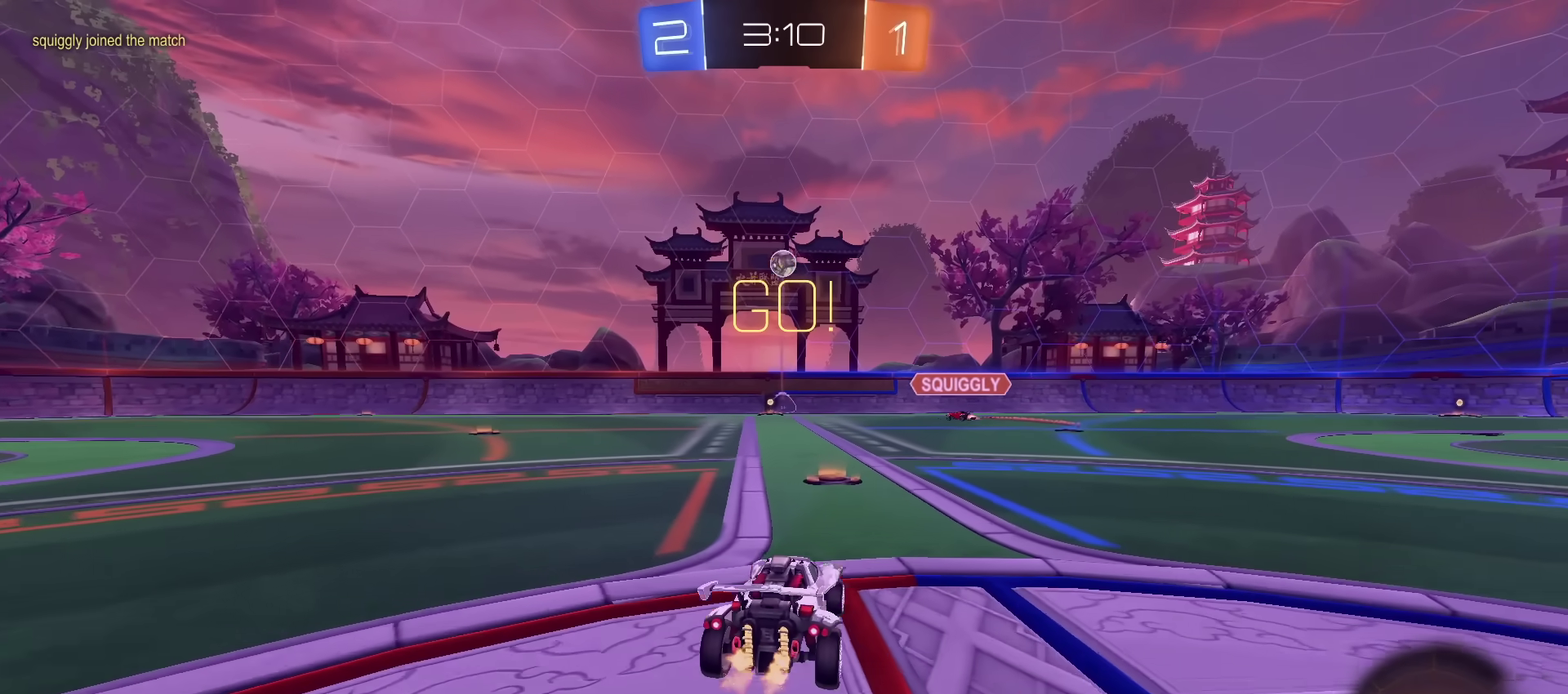
{"dt_ms": 300, "buttons": ["CIRCLE", "R2"], "left_stick": "center", "right_stick": "center", "events": [[67, "left_stick", "up-right"], [167, "CIRCLE", "down"], [200, "left_stick", "center"]]}
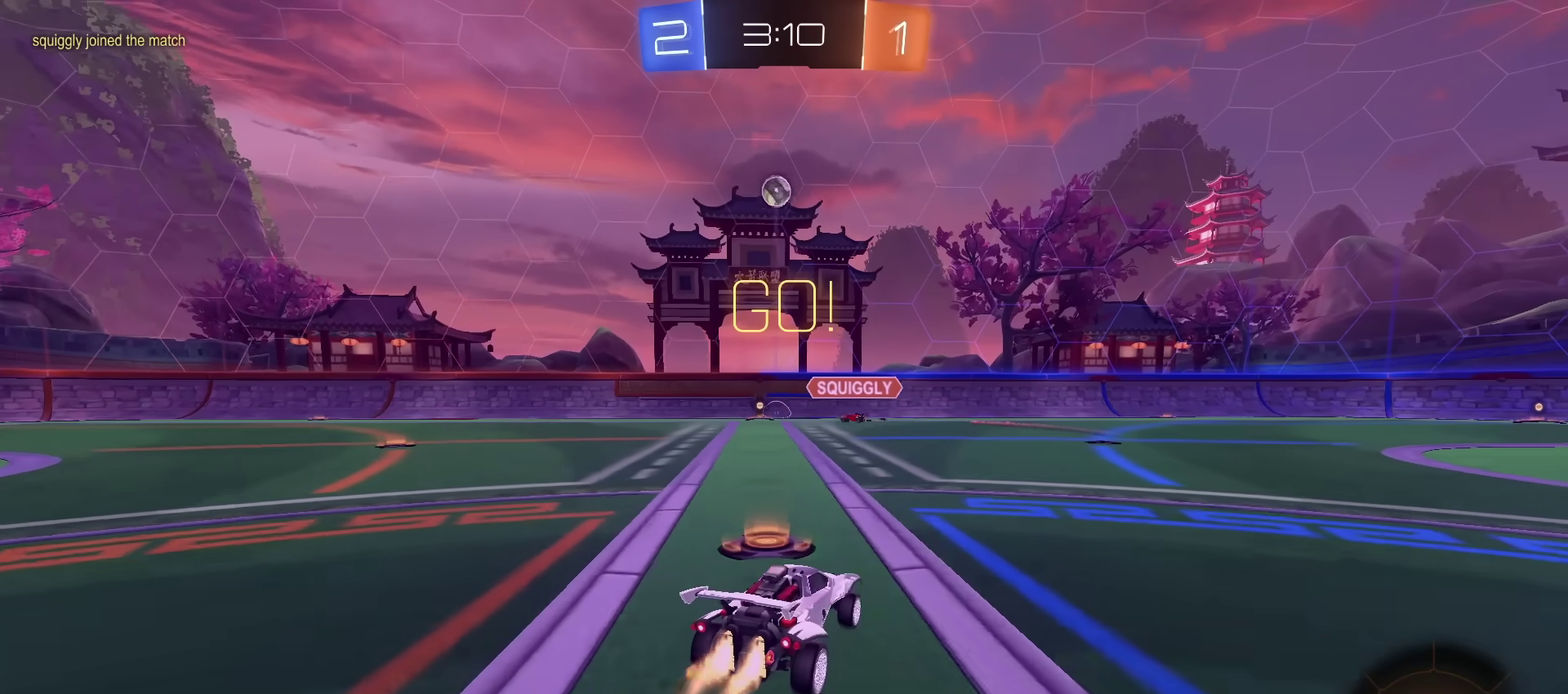
{"dt_ms": 401, "buttons": ["CIRCLE", "R2"], "left_stick": "down", "right_stick": "center", "events": [[100, "CROSS", "down"], [150, "CROSS", "up"], [150, "left_stick", "up-right"], [200, "CROSS", "down"], [234, "left_stick", "down"], [384, "CROSS", "up"]]}
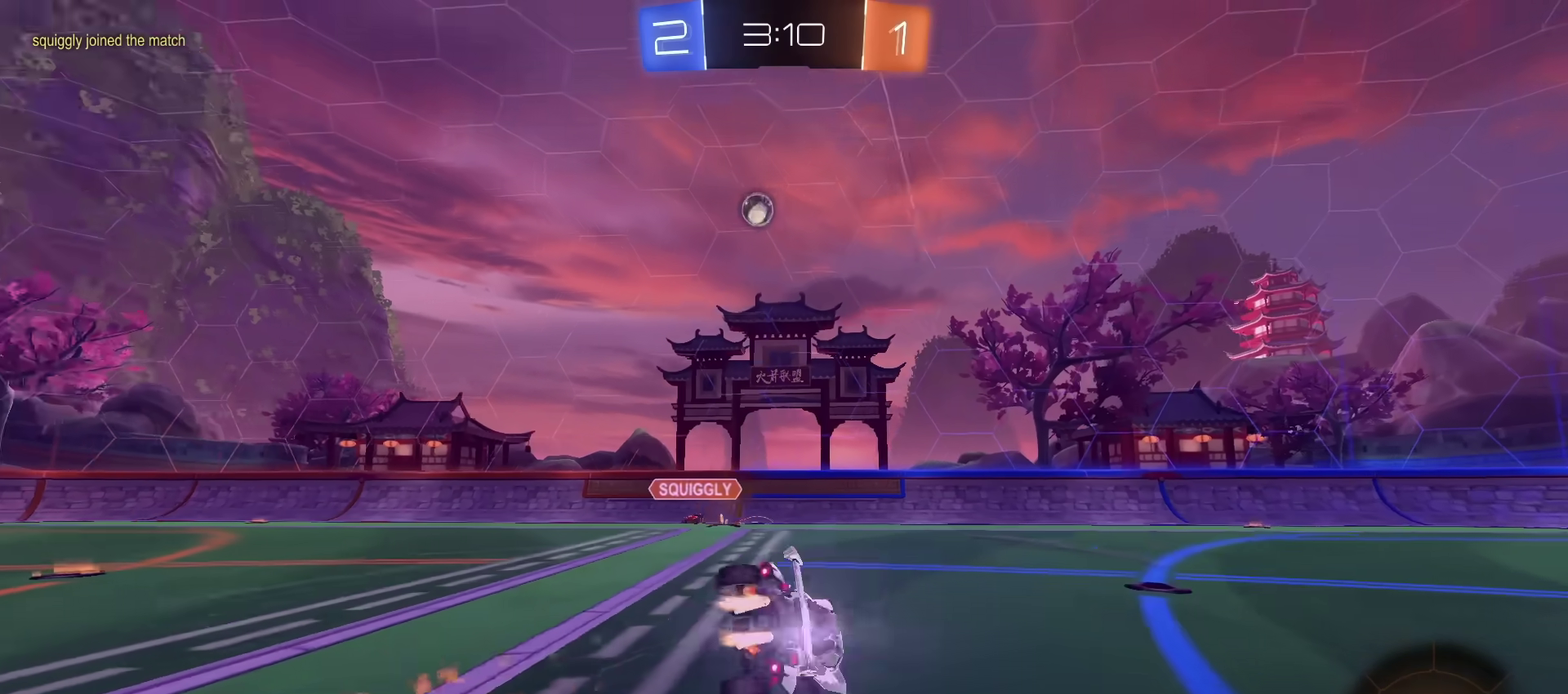
{"dt_ms": 700, "buttons": ["R2"], "left_stick": "center", "right_stick": "center", "events": [[83, "TRIANGLE", "down"], [217, "TRIANGLE", "up"], [217, "left_stick", "down-right"], [333, "CIRCLE", "up"], [417, "L1", "down"], [634, "L1", "up"], [667, "left_stick", "center"]]}
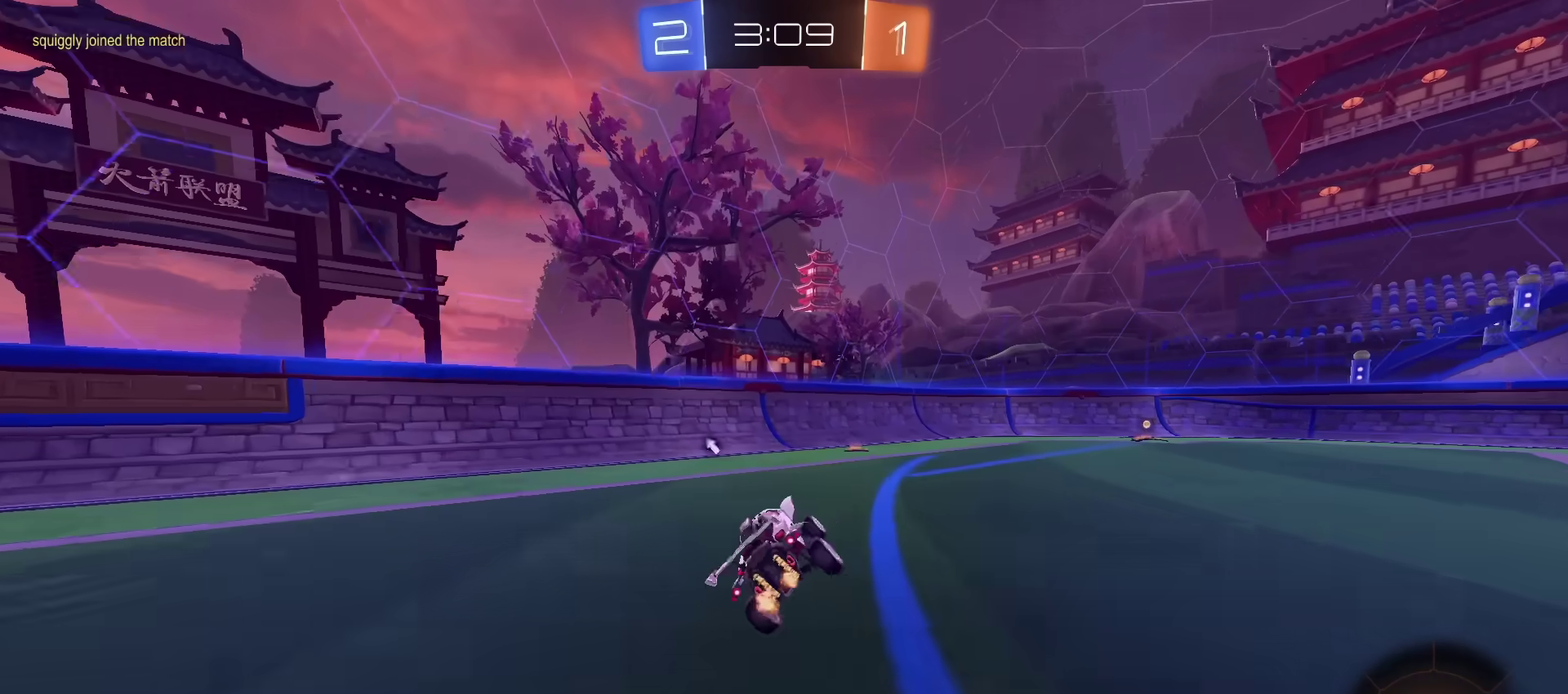
{"dt_ms": 401, "buttons": ["R2"], "left_stick": "center", "right_stick": "center", "events": [[50, "TRIANGLE", "down"], [150, "TRIANGLE", "up"], [201, "left_stick", "up-right"], [334, "left_stick", "center"]]}
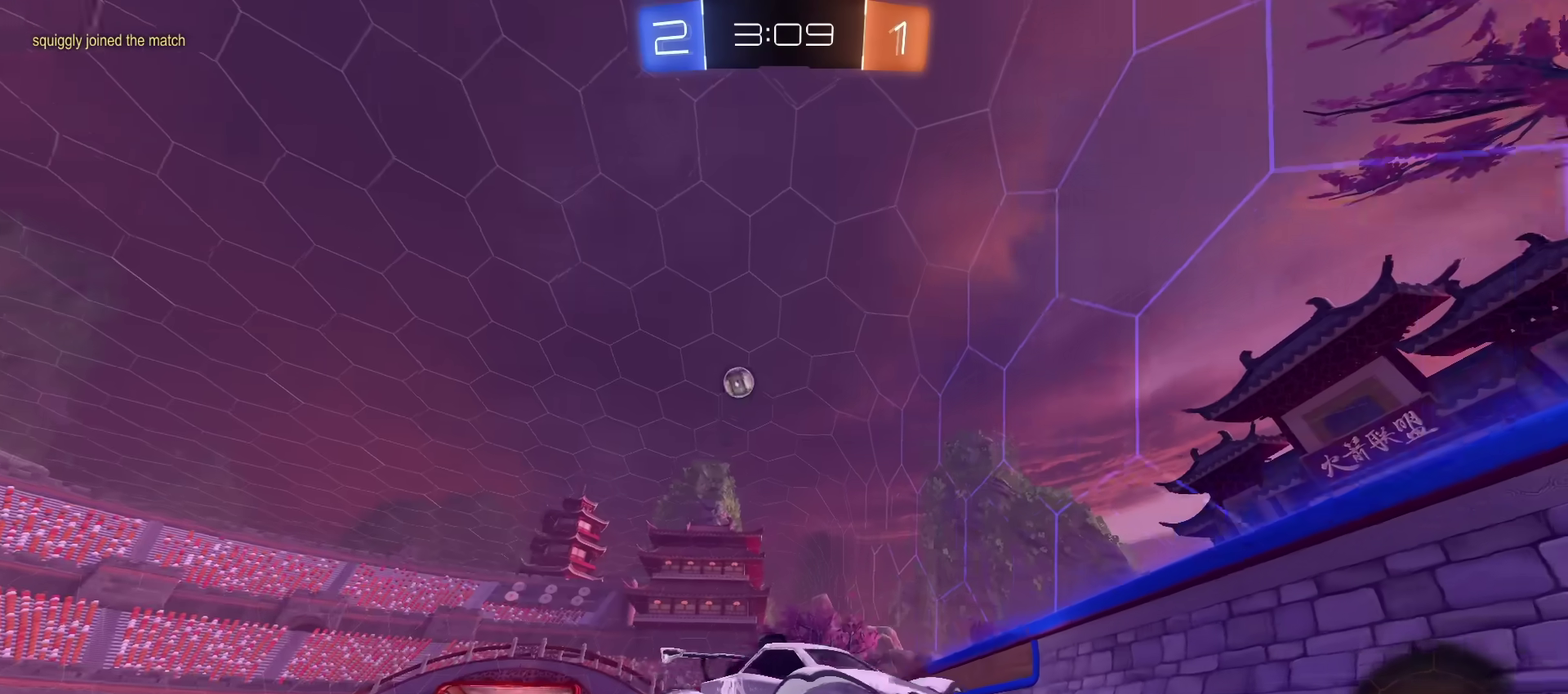
{"dt_ms": 300, "buttons": ["R2"], "left_stick": "center", "right_stick": "center", "events": [[66, "left_stick", "right"], [133, "left_stick", "center"]]}
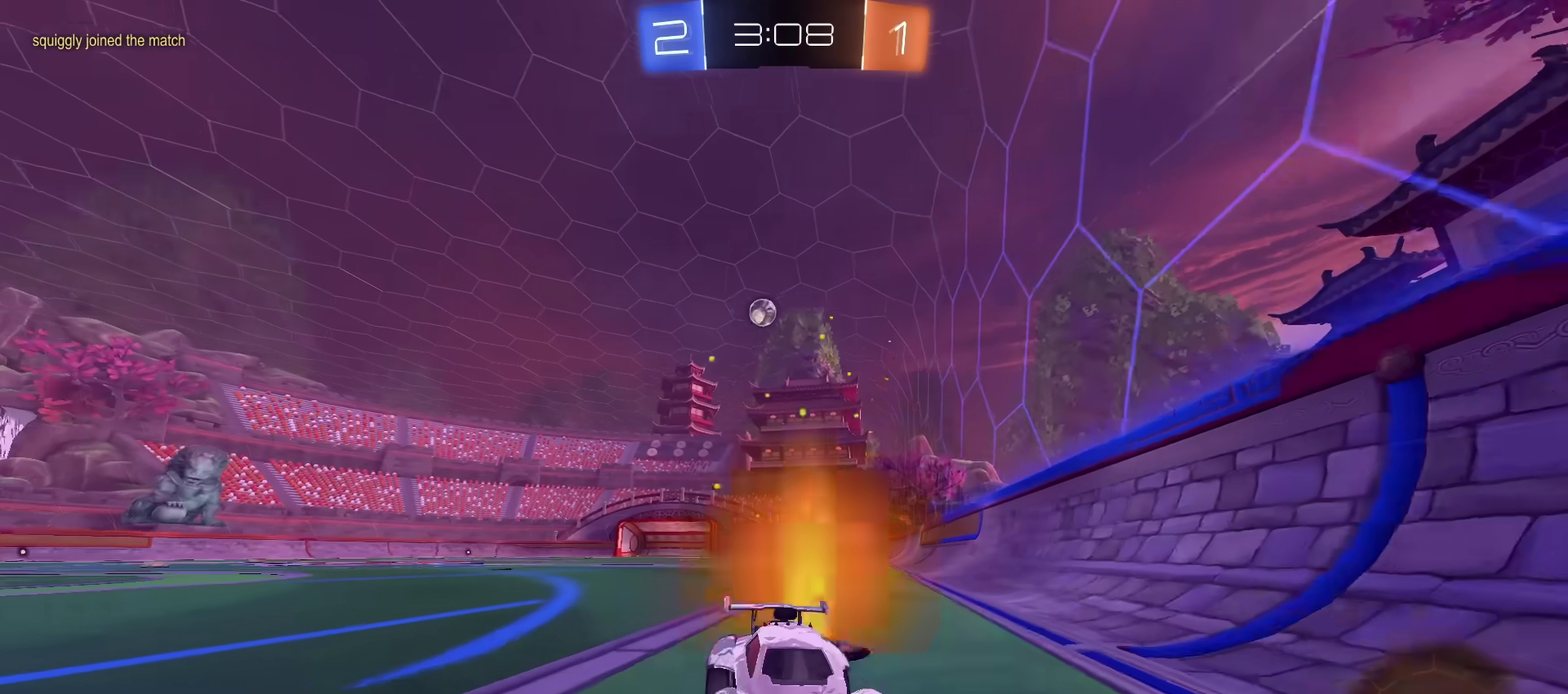
{"dt_ms": 701, "buttons": ["R2"], "left_stick": "right", "right_stick": "center", "events": [[67, "left_stick", "up-right"], [184, "R2", "up"], [184, "left_stick", "center"], [267, "left_stick", "right"], [300, "L1", "down"], [434, "L1", "up"], [450, "L2", "down"], [667, "L2", "up"], [701, "R2", "down"]]}
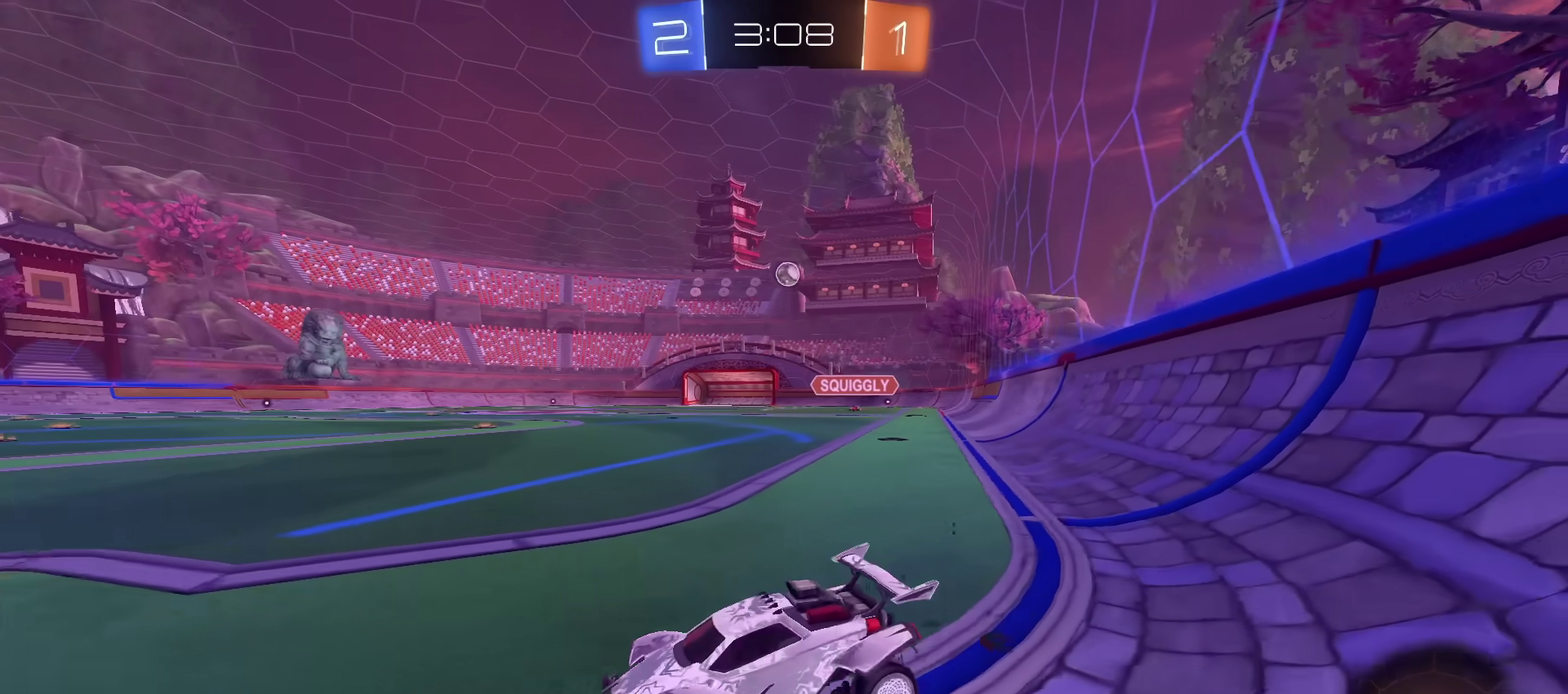
{"dt_ms": 500, "buttons": ["R2"], "left_stick": "center", "right_stick": "center", "events": [[50, "left_stick", "up-right"], [100, "left_stick", "center"]]}
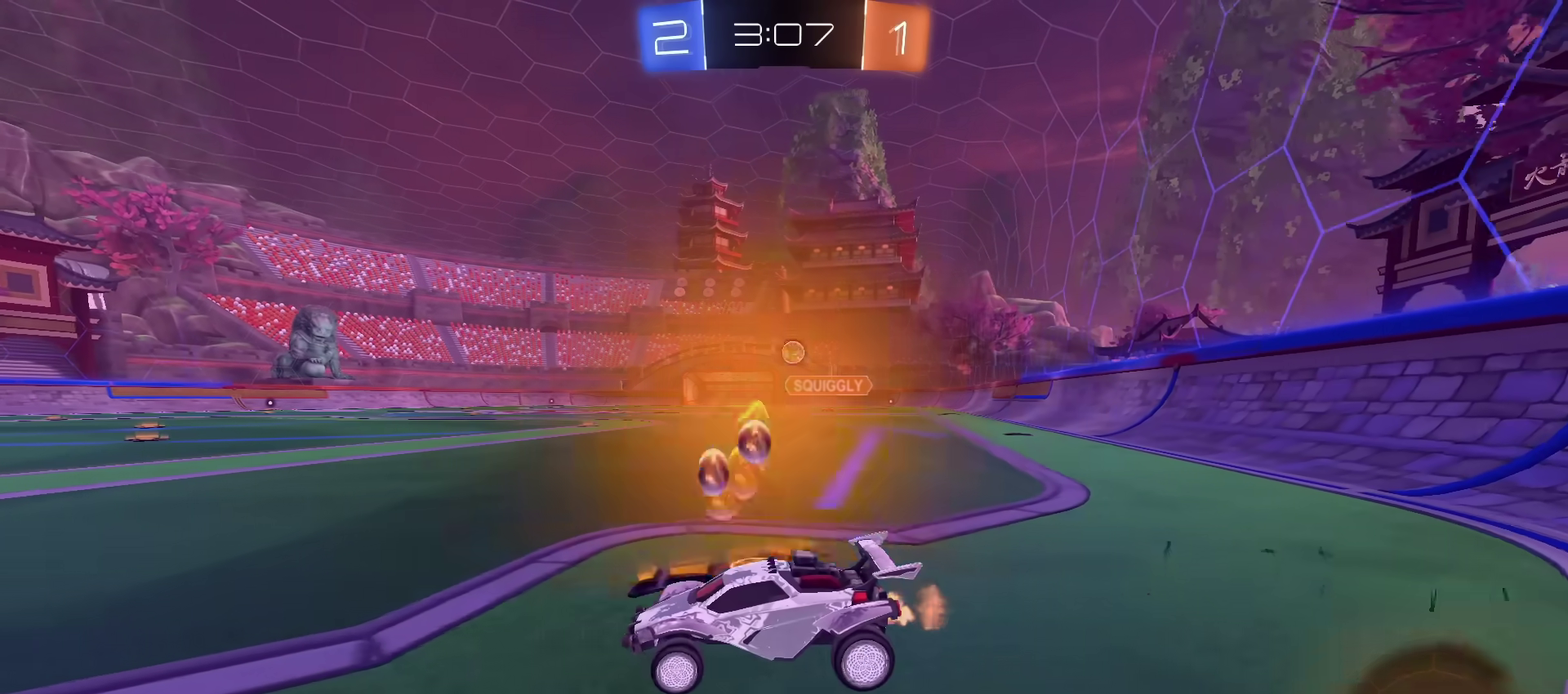
{"dt_ms": 401, "buttons": ["R2"], "left_stick": "left", "right_stick": "center", "events": [[317, "left_stick", "left"]]}
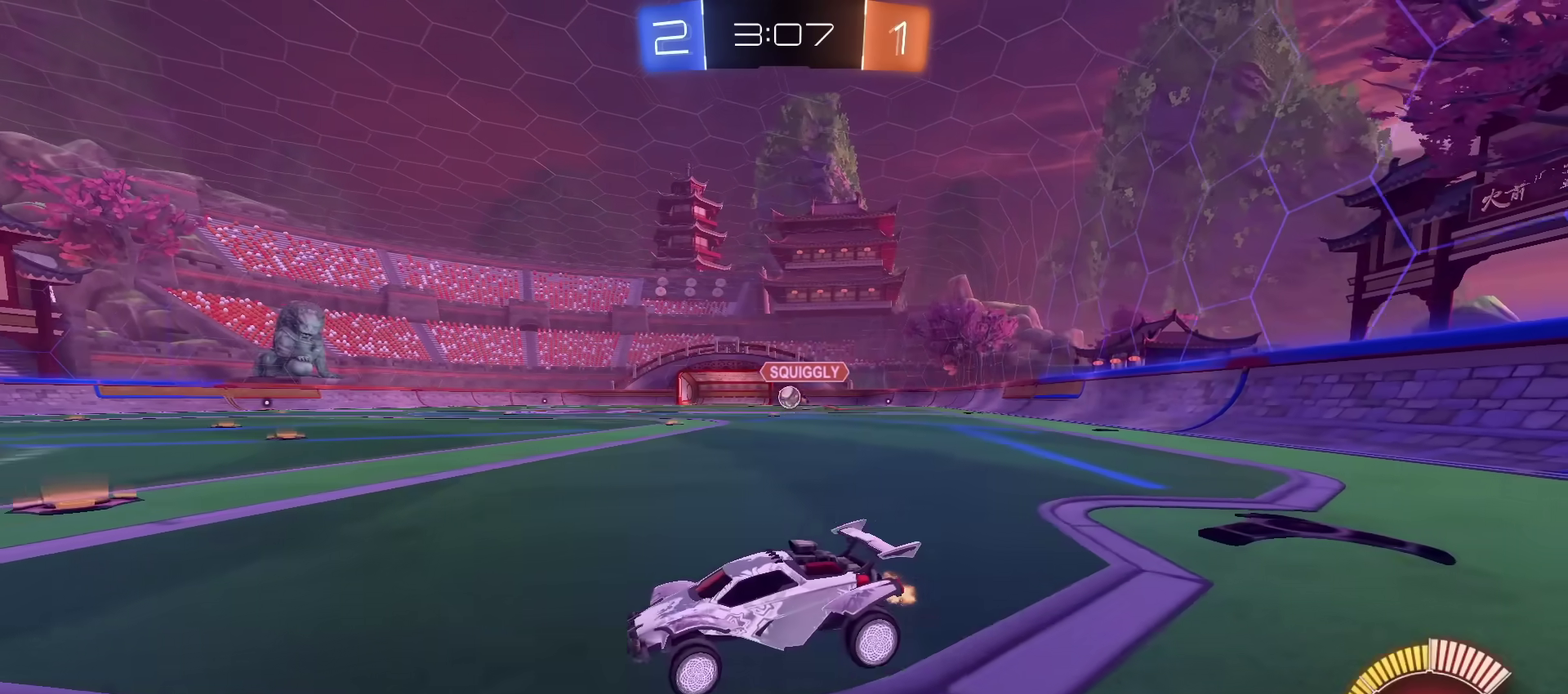
{"dt_ms": 800, "buttons": ["CIRCLE", "R2"], "left_stick": "center", "right_stick": "center", "events": [[83, "CIRCLE", "down"], [100, "left_stick", "center"], [217, "left_stick", "up-right"], [700, "left_stick", "center"]]}
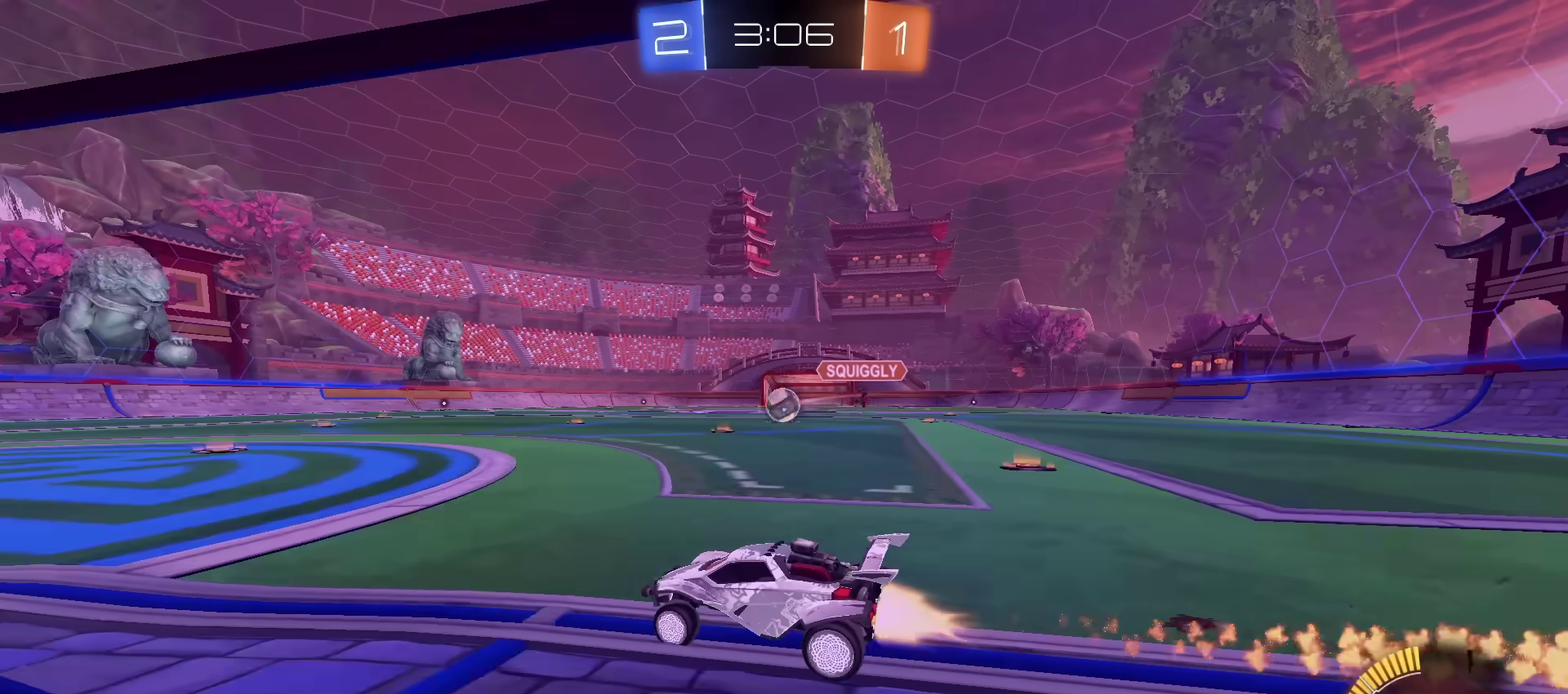
{"dt_ms": 301, "buttons": [], "left_stick": "center", "right_stick": "center", "events": [[84, "CIRCLE", "up"], [101, "left_stick", "up-right"], [201, "left_stick", "center"], [251, "R2", "up"]]}
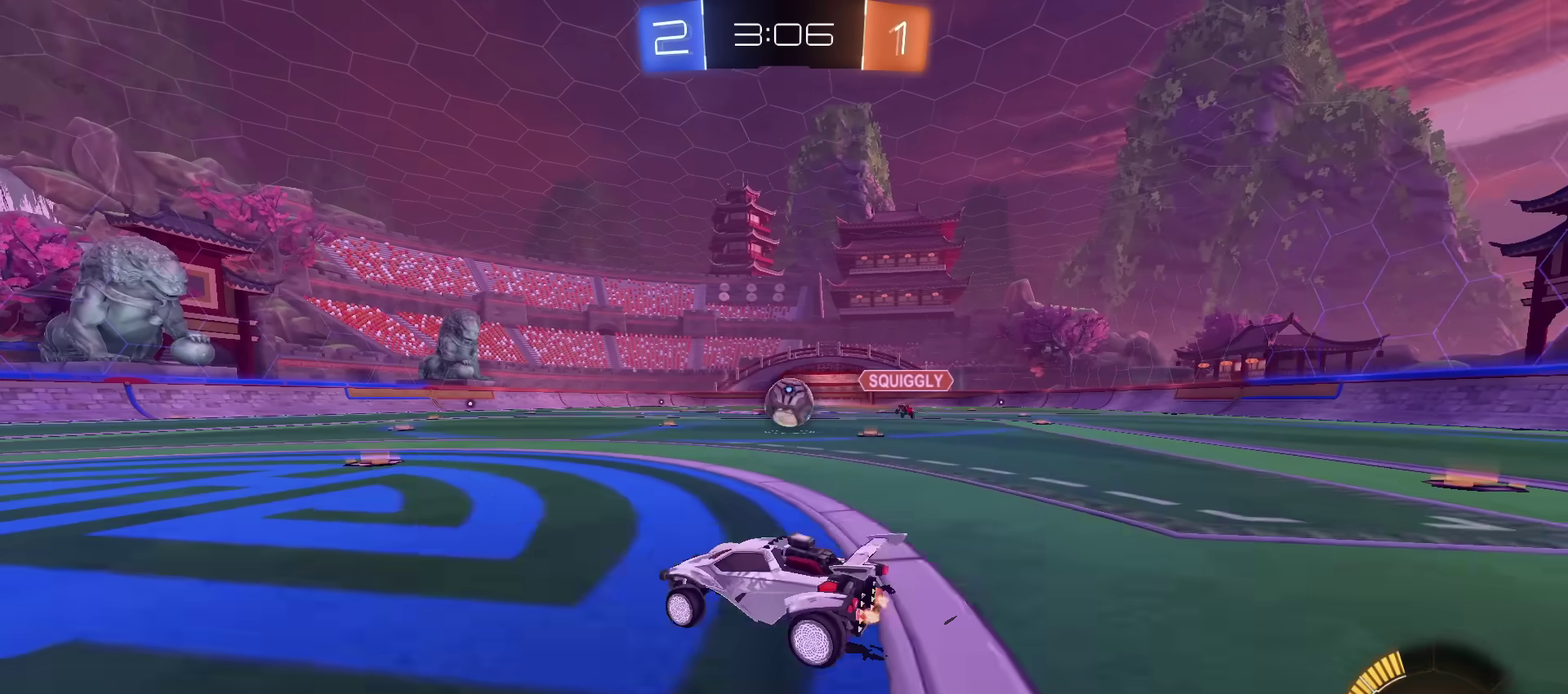
{"dt_ms": 400, "buttons": ["R2"], "left_stick": "up-left", "right_stick": "center", "events": [[16, "left_stick", "right"], [100, "L2", "down"], [183, "left_stick", "down-right"], [217, "L2", "up"], [283, "left_stick", "left"], [367, "left_stick", "up-left"], [383, "R2", "down"]]}
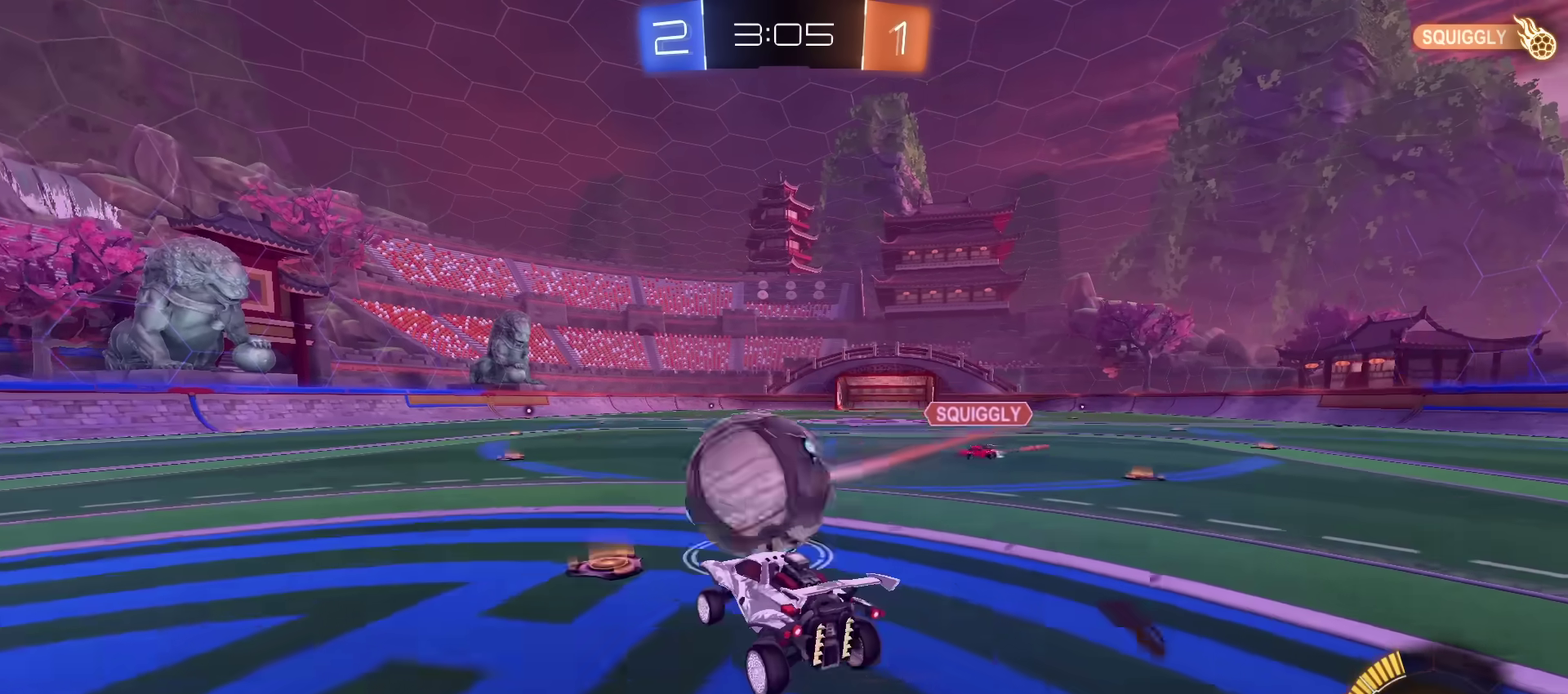
{"dt_ms": 601, "buttons": ["R2"], "left_stick": "down-left", "right_stick": "center", "events": [[33, "CIRCLE", "down"], [33, "CROSS", "down"], [117, "left_stick", "down"], [184, "TRIANGLE", "down"], [284, "CROSS", "up"], [317, "TRIANGLE", "up"], [434, "left_stick", "down-left"], [484, "TRIANGLE", "down"], [534, "CIRCLE", "up"], [534, "TRIANGLE", "up"]]}
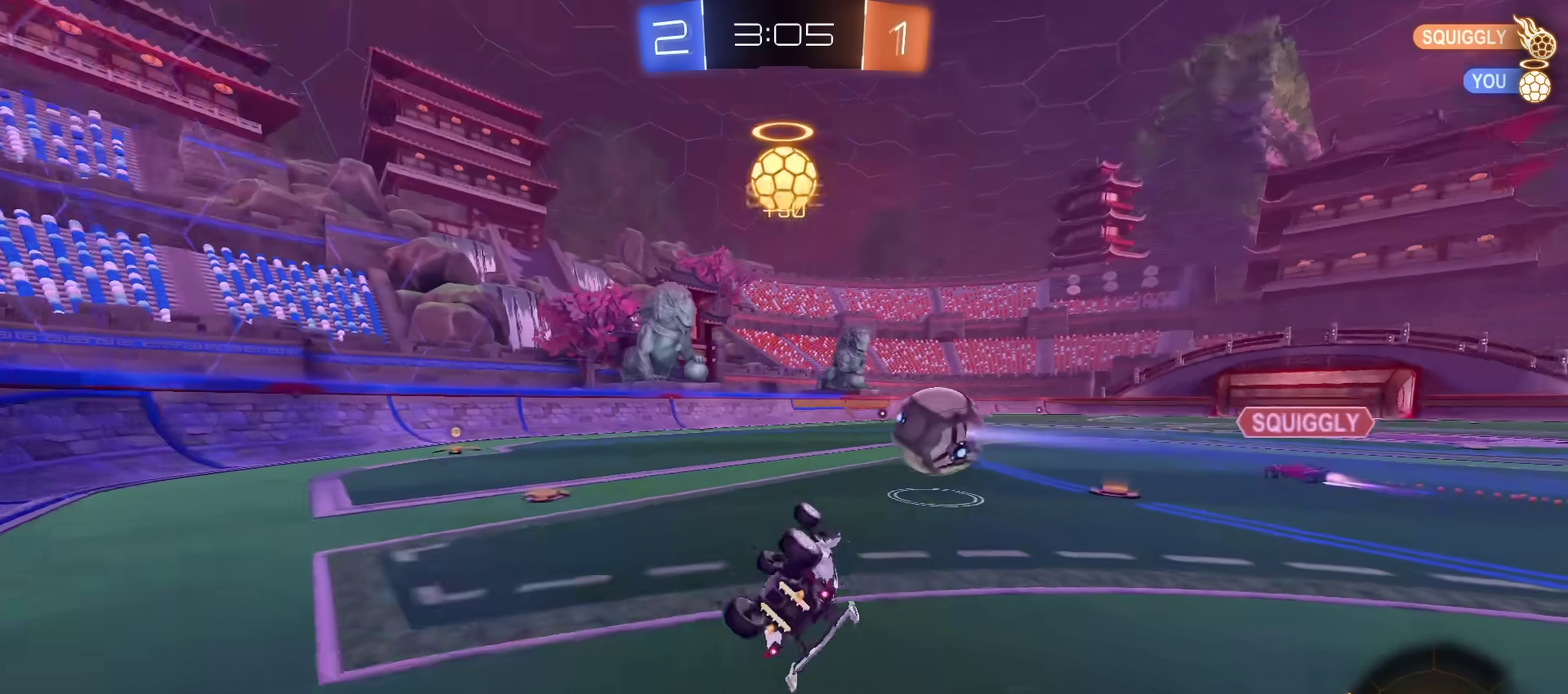
{"dt_ms": 700, "buttons": ["CIRCLE", "R2"], "left_stick": "center", "right_stick": "center", "events": [[117, "L1", "down"], [217, "L1", "up"], [300, "left_stick", "center"], [383, "left_stick", "left"], [484, "CIRCLE", "down"], [650, "left_stick", "center"]]}
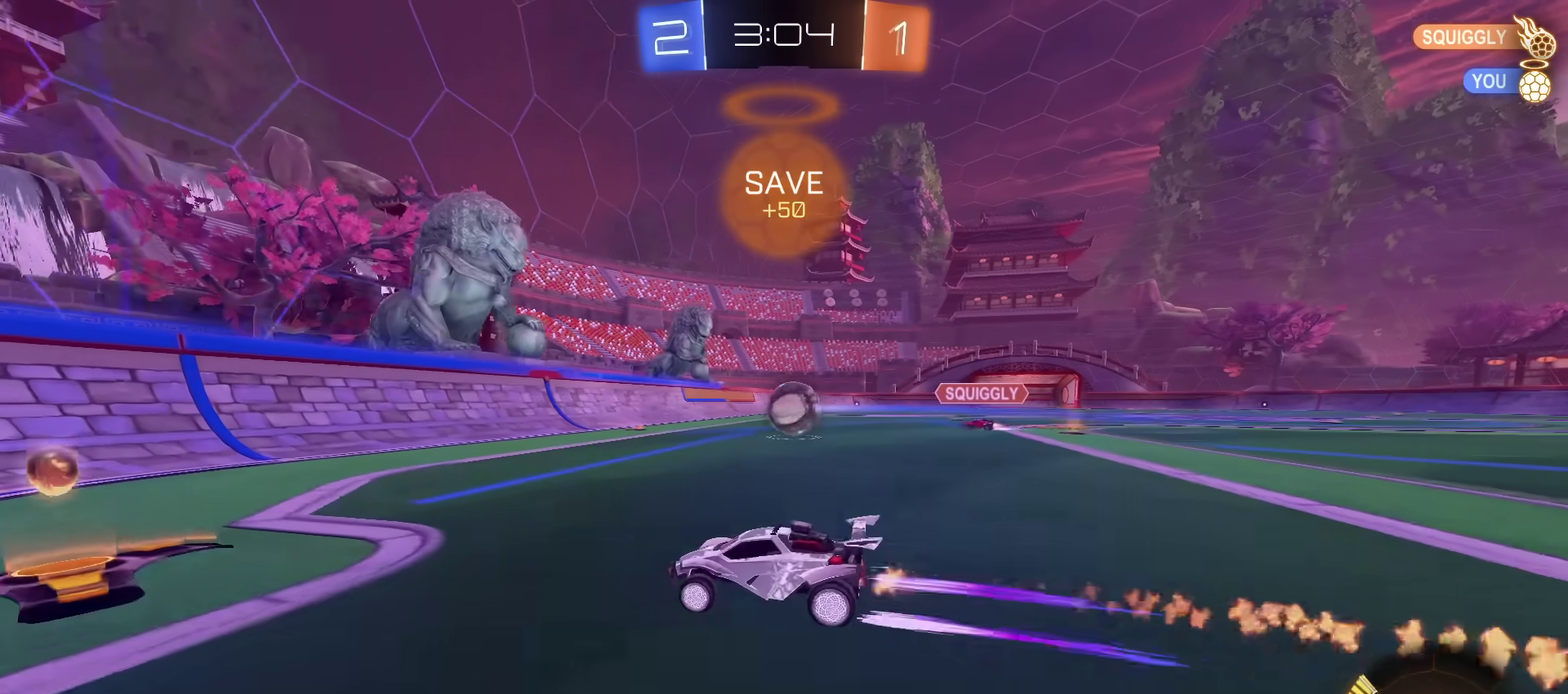
{"dt_ms": 301, "buttons": ["R2"], "left_stick": "up-right", "right_stick": "center", "events": [[17, "CIRCLE", "up"], [50, "L1", "down"], [50, "left_stick", "up-right"], [151, "L1", "up"]]}
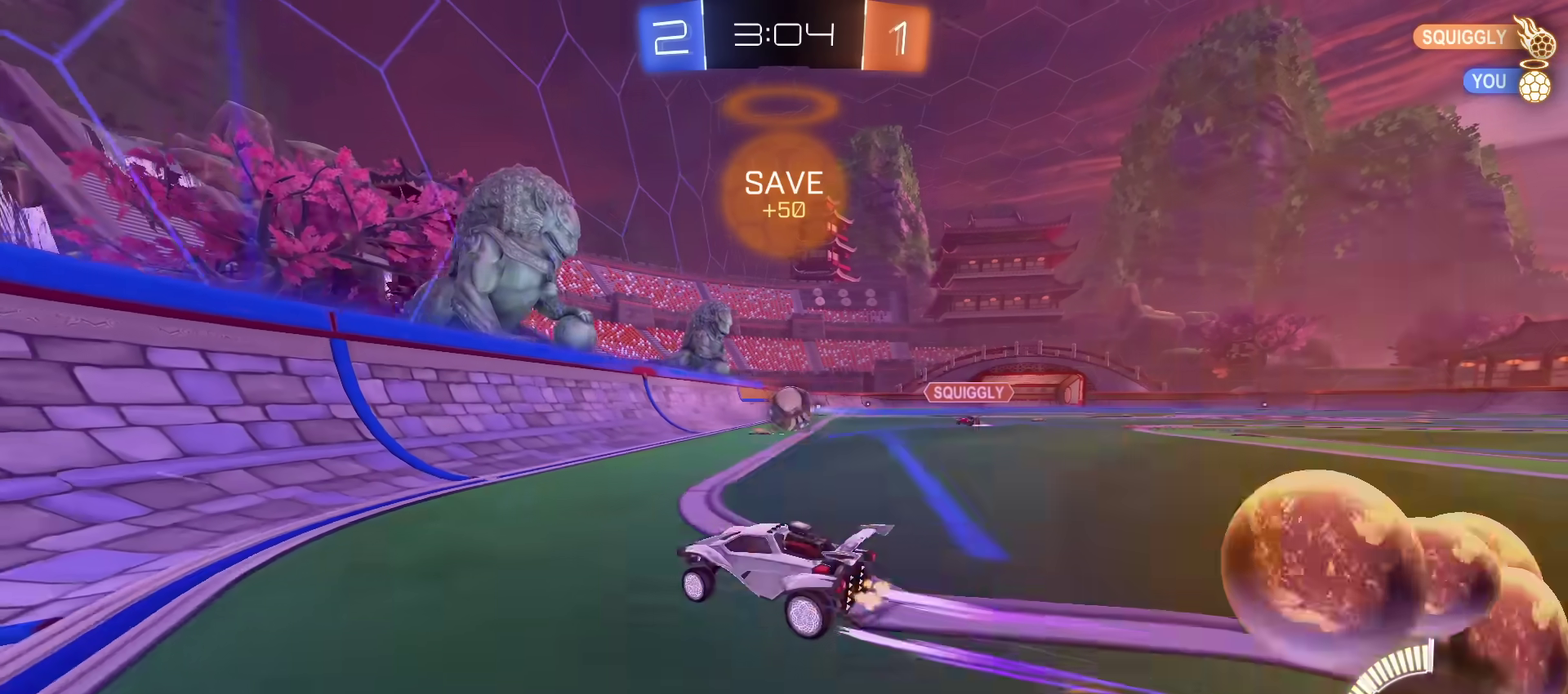
{"dt_ms": 400, "buttons": ["R2"], "left_stick": "center", "right_stick": "center", "events": [[367, "left_stick", "center"]]}
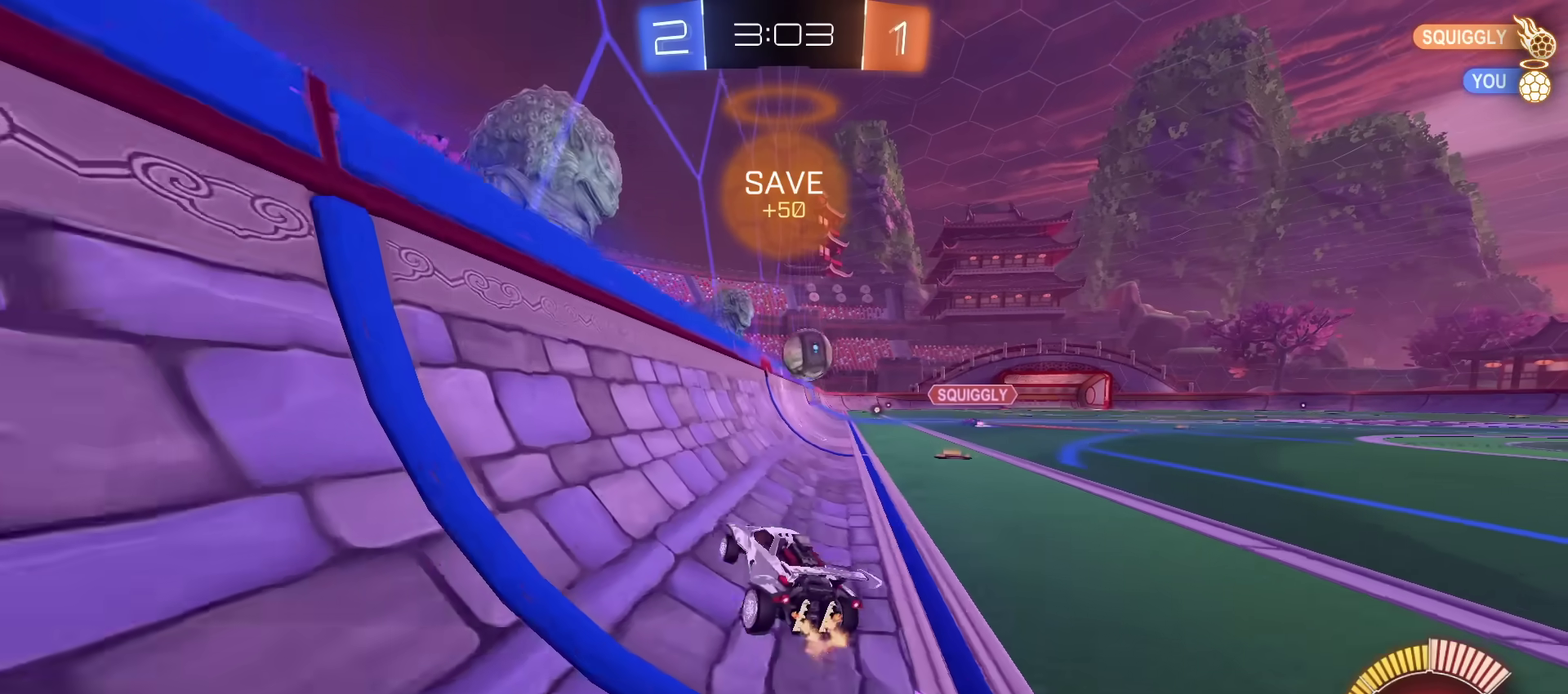
{"dt_ms": 601, "buttons": ["R2"], "left_stick": "center", "right_stick": "center", "events": []}